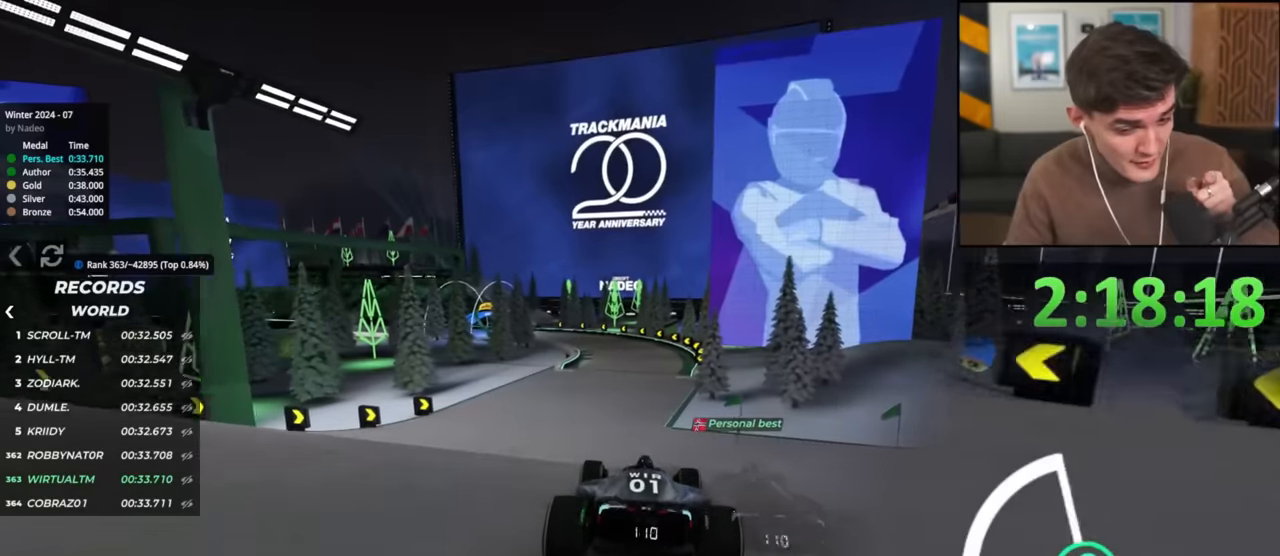
Gameplay with keyboard; each line is a JSON object with the keys held at the frame after it. "events" lists presses ("down") and releases ("up") of "brake", "down", "left", "right" and "up" between this image and that frame as [ms after this image, input, new state], when the widget could be followed in between. No other keys are recorded. Mouse input is not recorded. Key names are as the overlay labels them; some are game actions (e.g. jump) rather than physical keys.
{"keys": ["up"], "events": []}
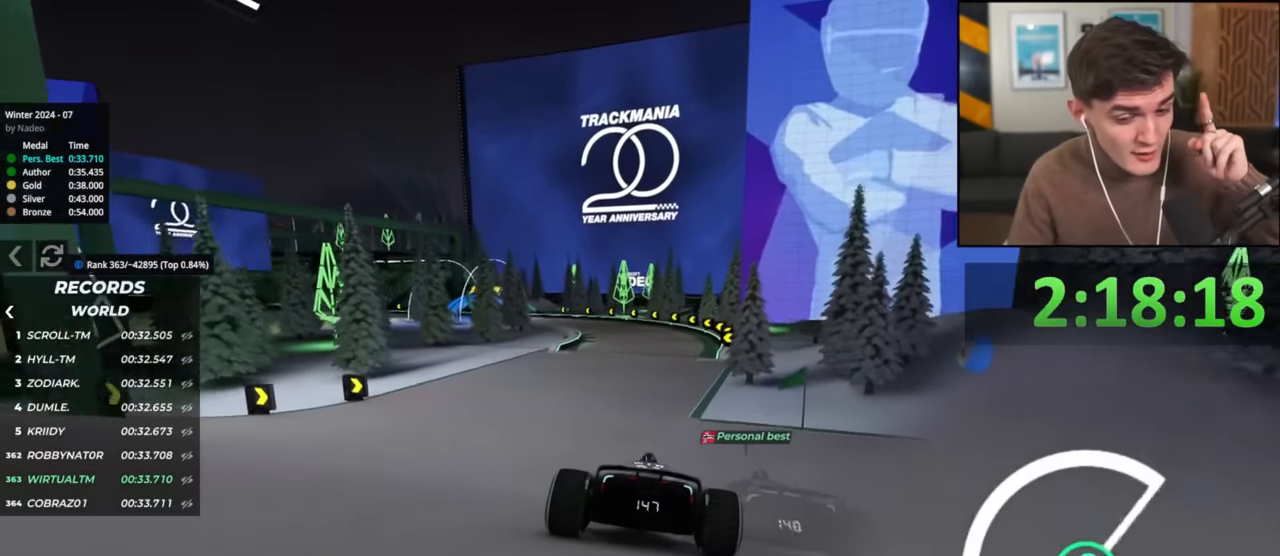
{"keys": ["up"], "events": []}
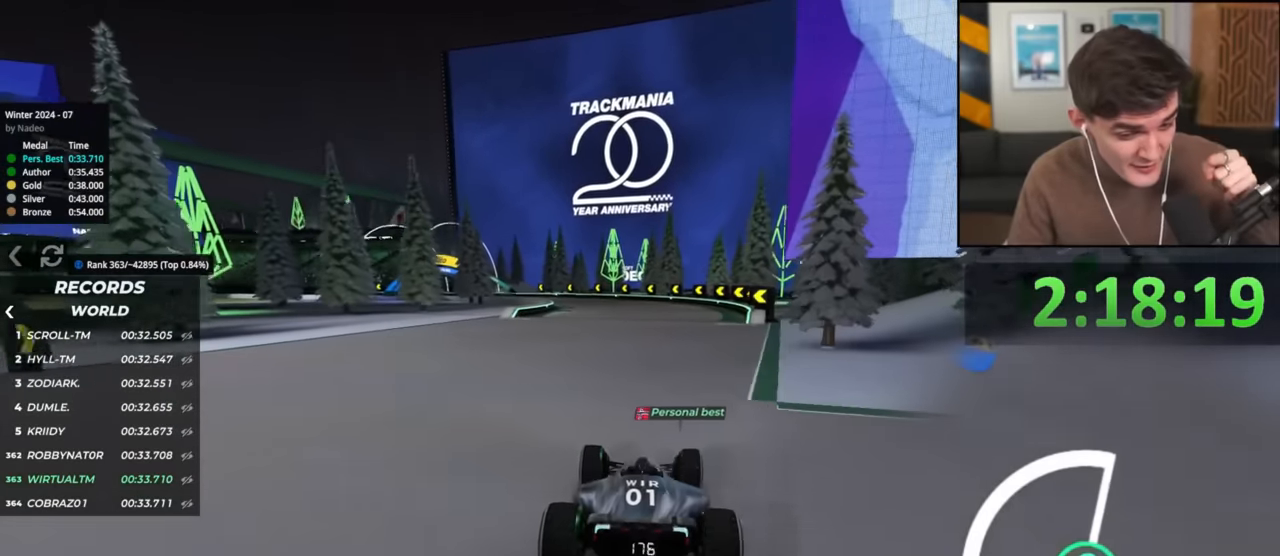
{"keys": ["left", "up"], "events": [[184, "left", "down"], [284, "left", "up"], [501, "left", "down"]]}
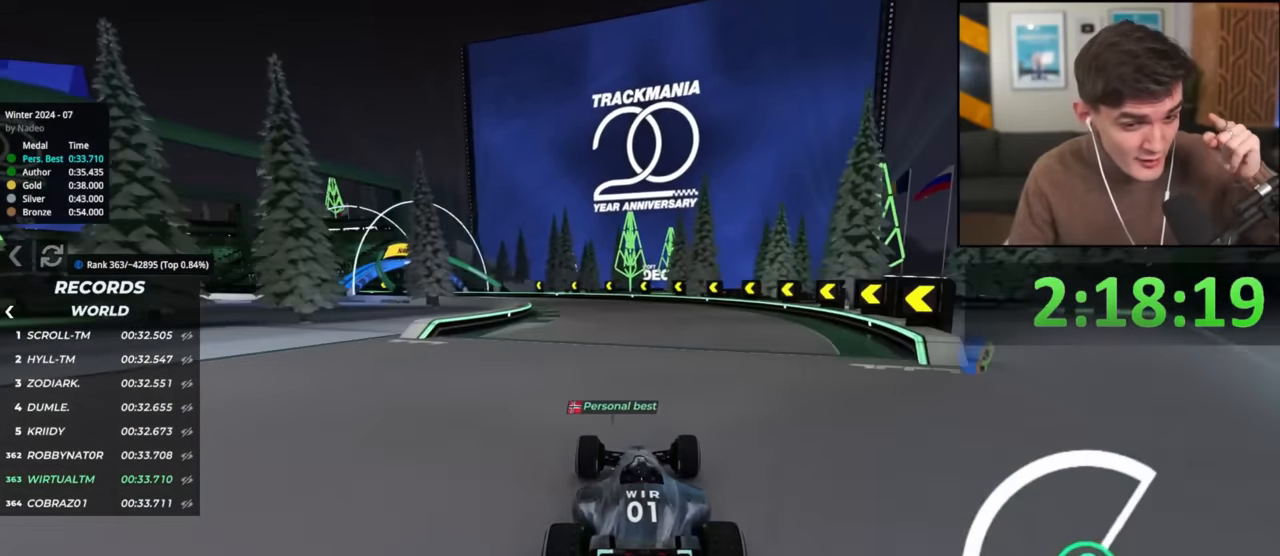
{"keys": ["up"], "events": [[100, "left", "up"], [300, "left", "down"], [484, "left", "up"]]}
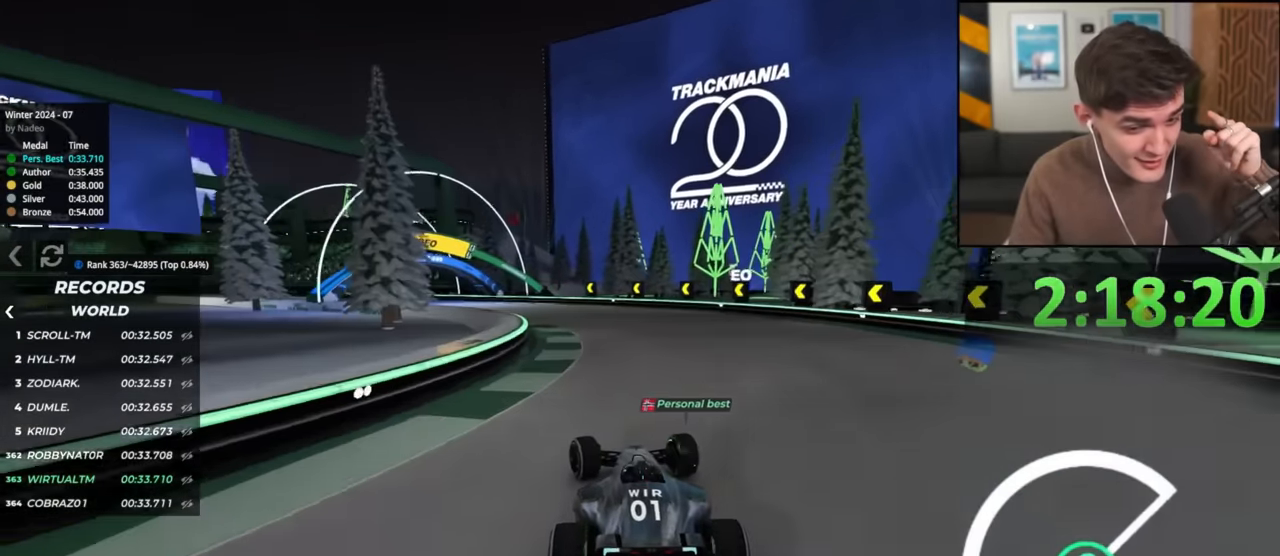
{"keys": ["up"], "events": [[117, "left", "down"], [484, "left", "up"]]}
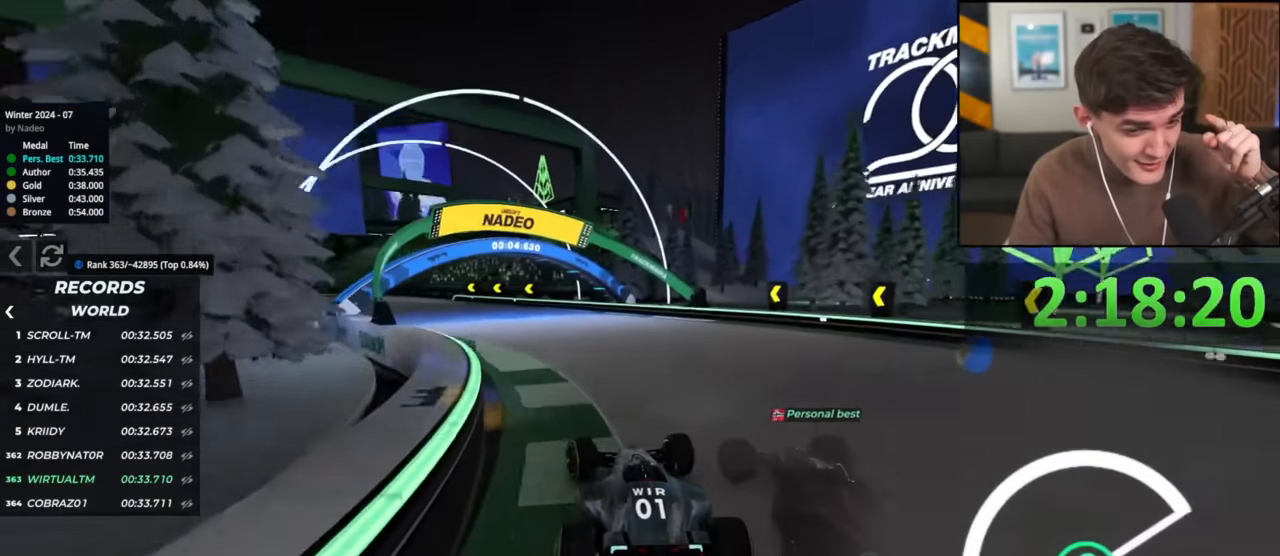
{"keys": ["left", "up"], "events": [[67, "left", "down"]]}
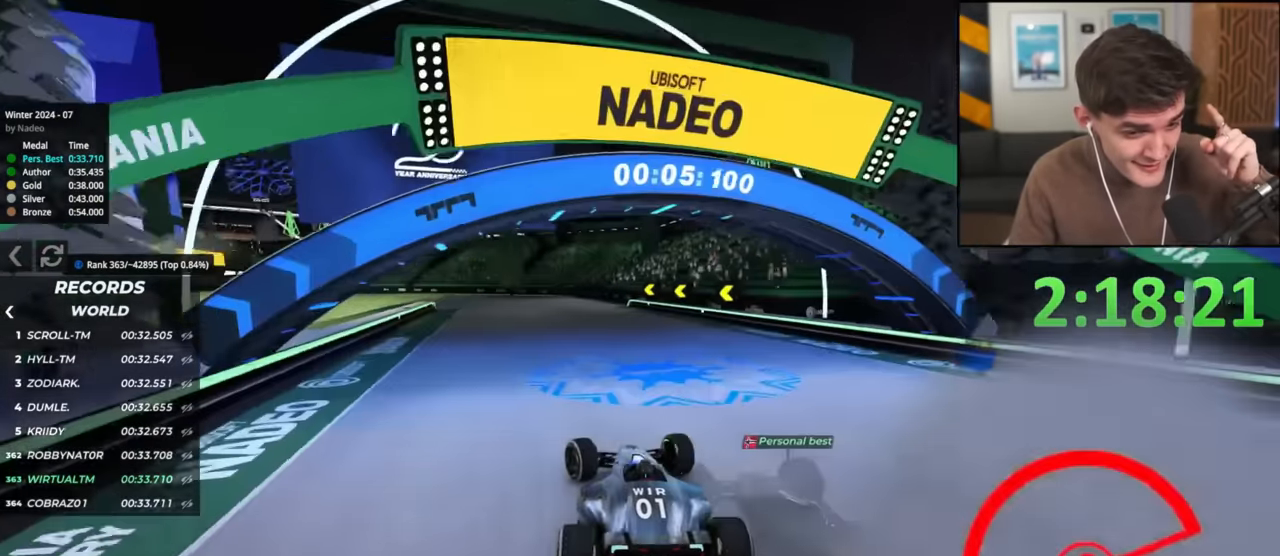
{"keys": ["up"], "events": [[50, "left", "up"], [283, "left", "down"], [434, "left", "up"]]}
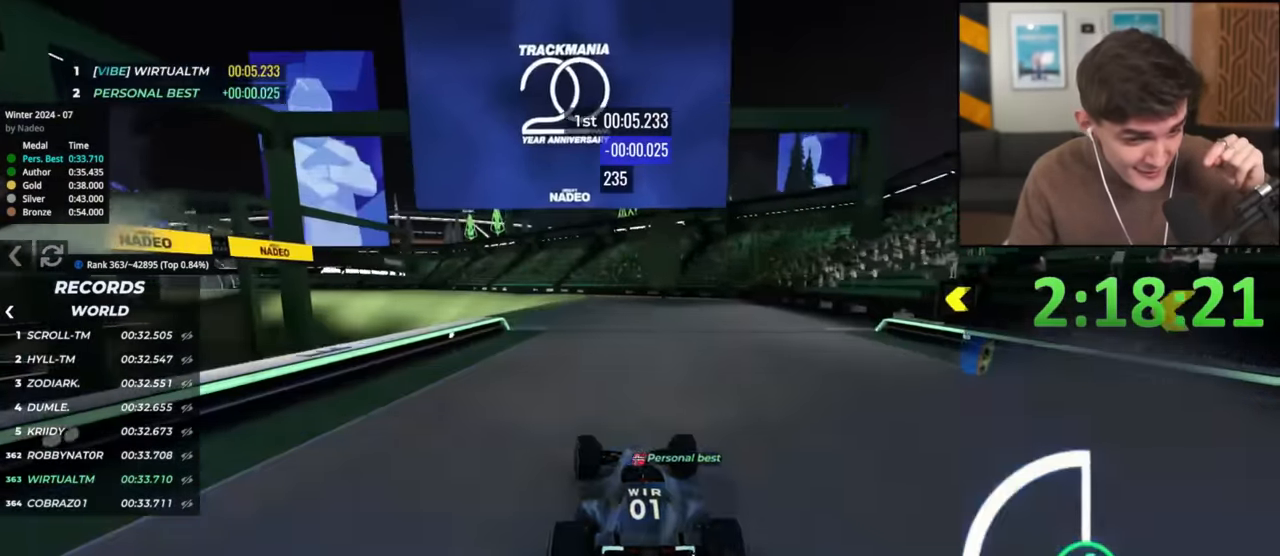
{"keys": ["left", "up"], "events": [[67, "left", "down"], [217, "left", "up"], [267, "left", "down"], [401, "left", "up"], [484, "left", "down"]]}
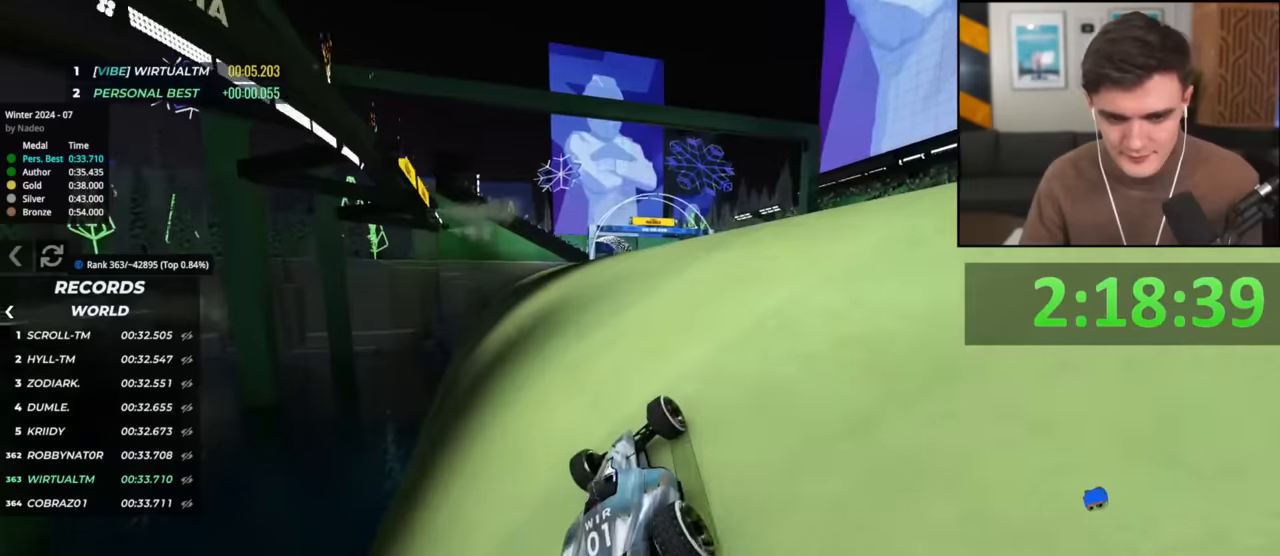
{"keys": ["up"], "events": [[183, "left", "up"], [267, "right", "down"], [467, "right", "up"]]}
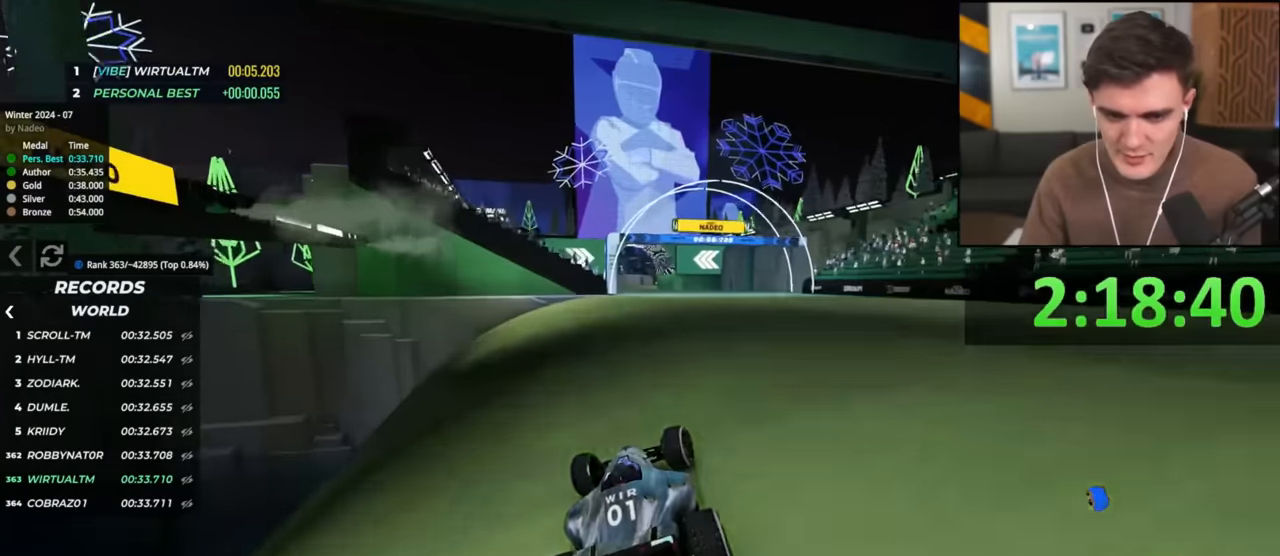
{"keys": ["left", "up"], "events": [[100, "right", "down"], [250, "right", "up"], [334, "left", "down"]]}
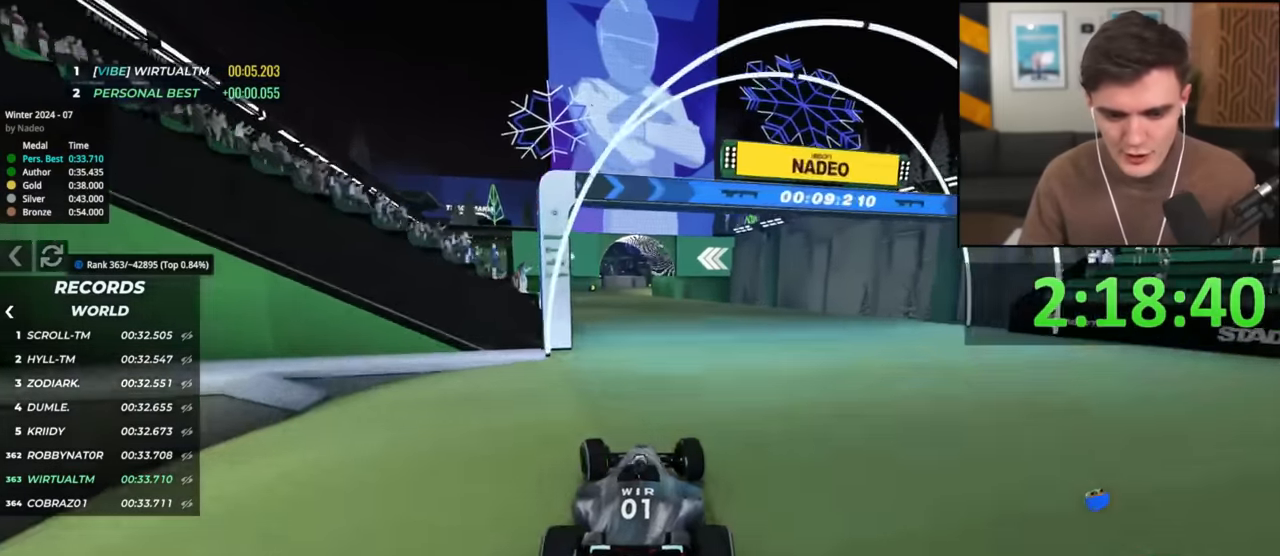
{"keys": ["up"], "events": [[66, "left", "up"], [116, "right", "down"], [250, "right", "up"], [350, "left", "down"], [400, "left", "up"]]}
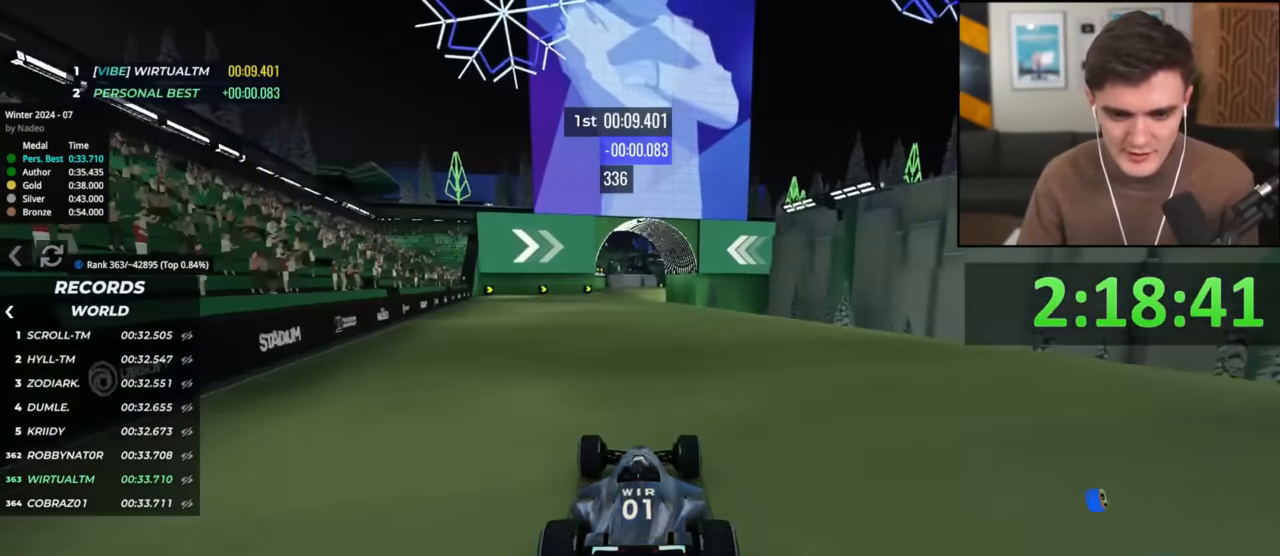
{"keys": ["up"], "events": [[84, "left", "down"], [217, "left", "up"]]}
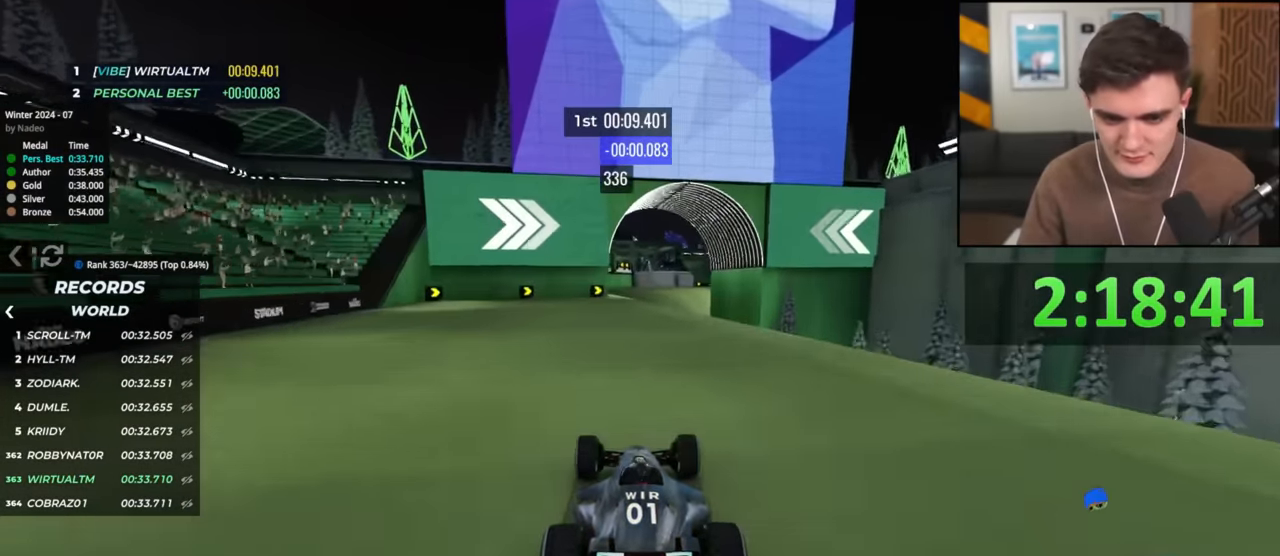
{"keys": ["right", "up"], "events": [[66, "right", "down"], [200, "right", "up"], [283, "left", "down"], [383, "left", "up"], [484, "right", "down"]]}
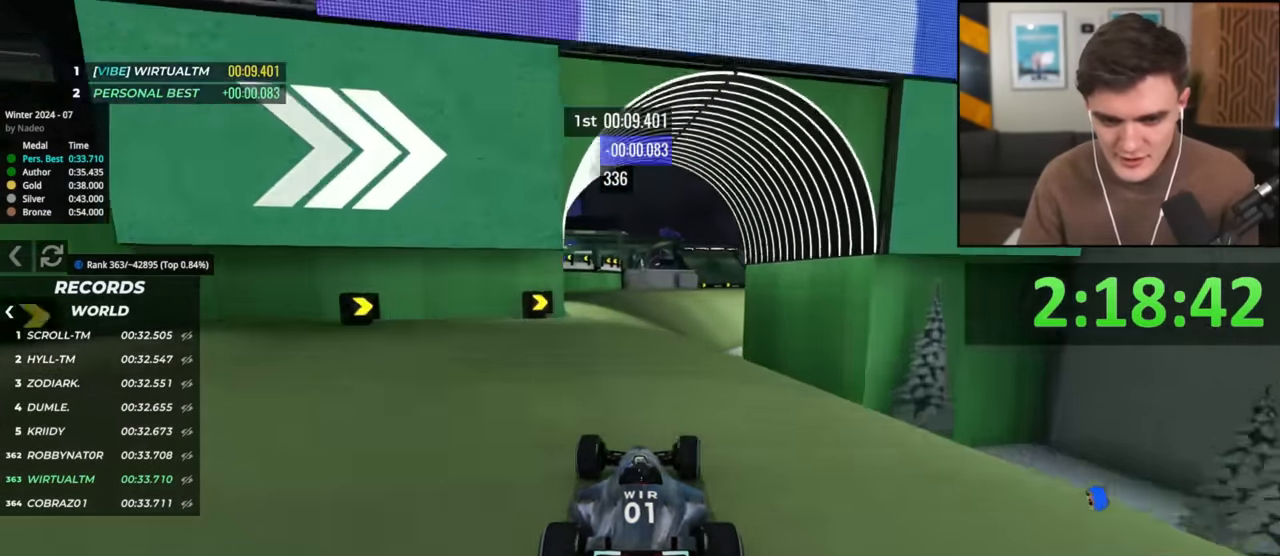
{"keys": ["left", "up"], "events": [[167, "right", "up"], [217, "right", "down"], [401, "right", "up"], [451, "left", "down"]]}
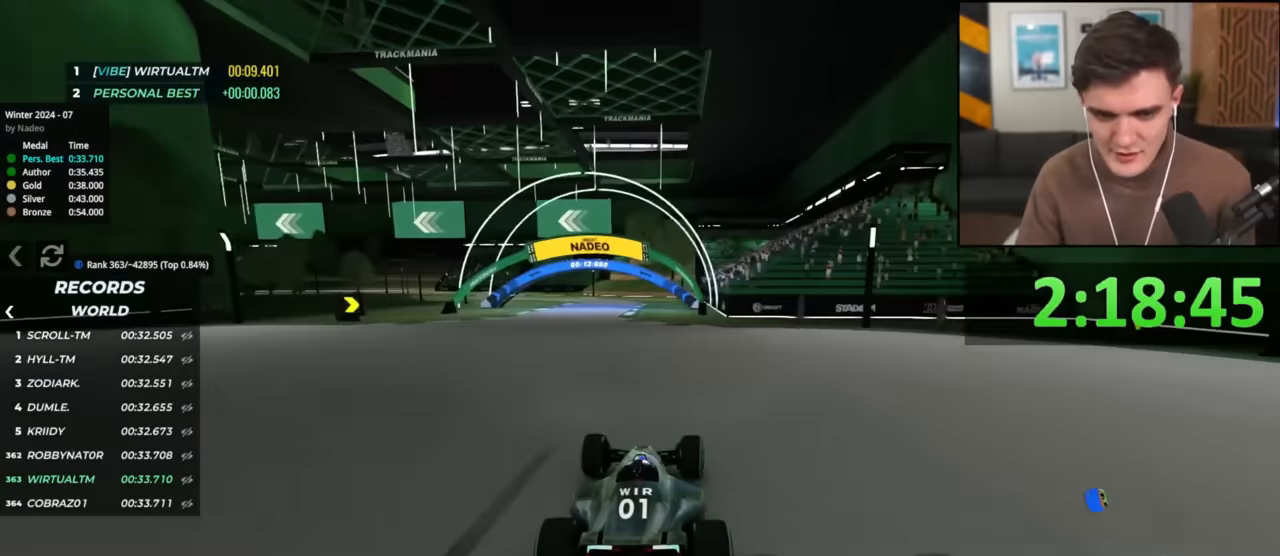
{"keys": ["left", "up"], "events": [[183, "up", "up"], [267, "up", "down"]]}
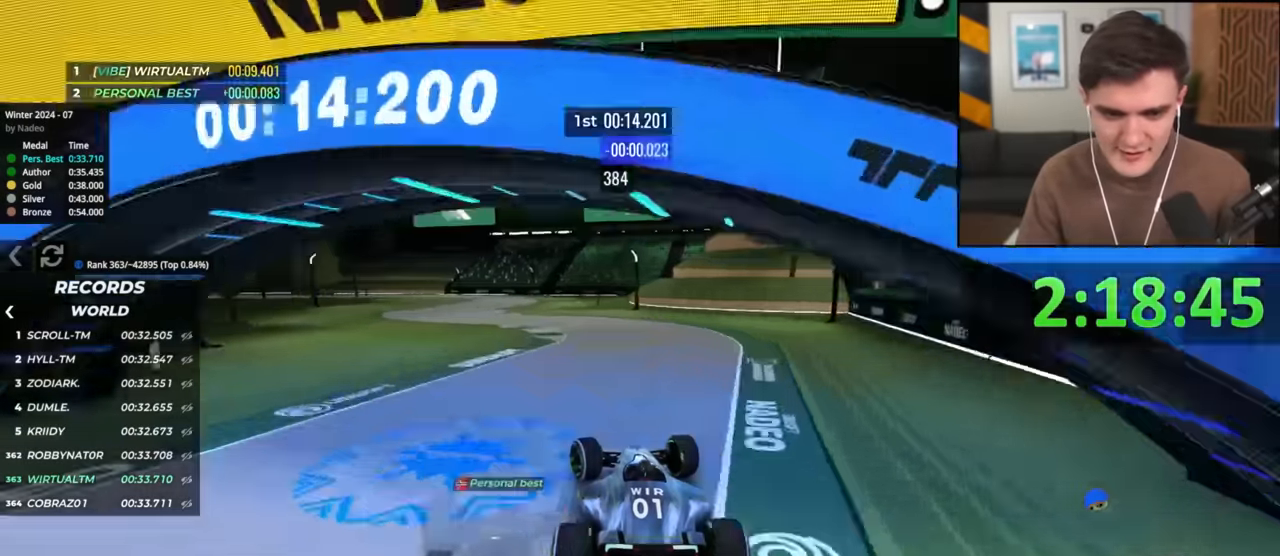
{"keys": ["brake", "left", "up"], "events": [[434, "brake", "down"]]}
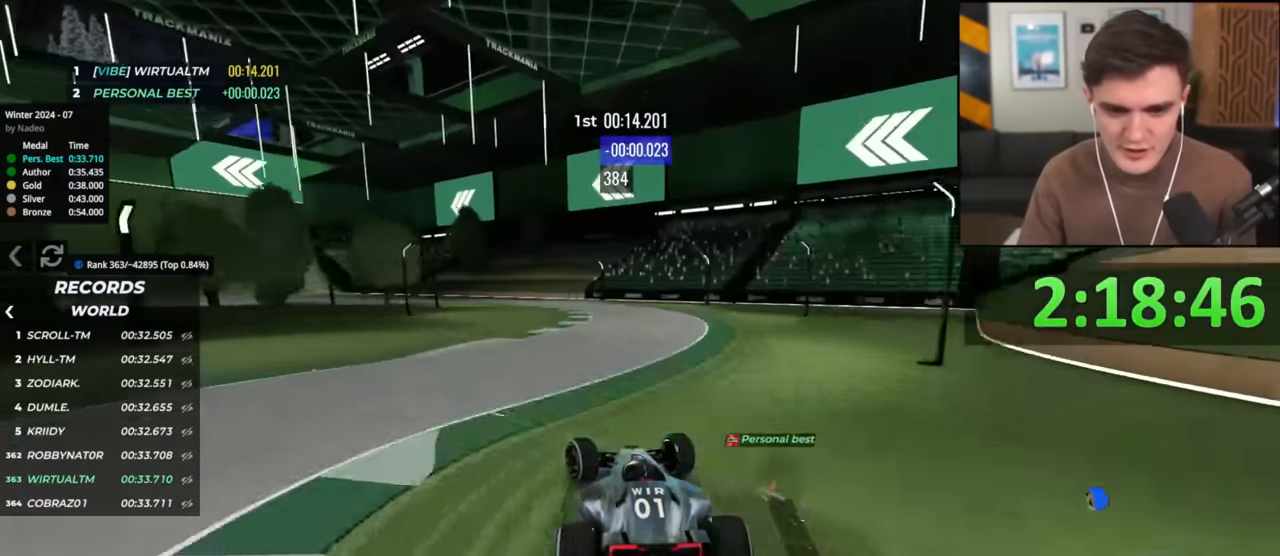
{"keys": ["left"], "events": [[300, "up", "up"], [400, "brake", "up"]]}
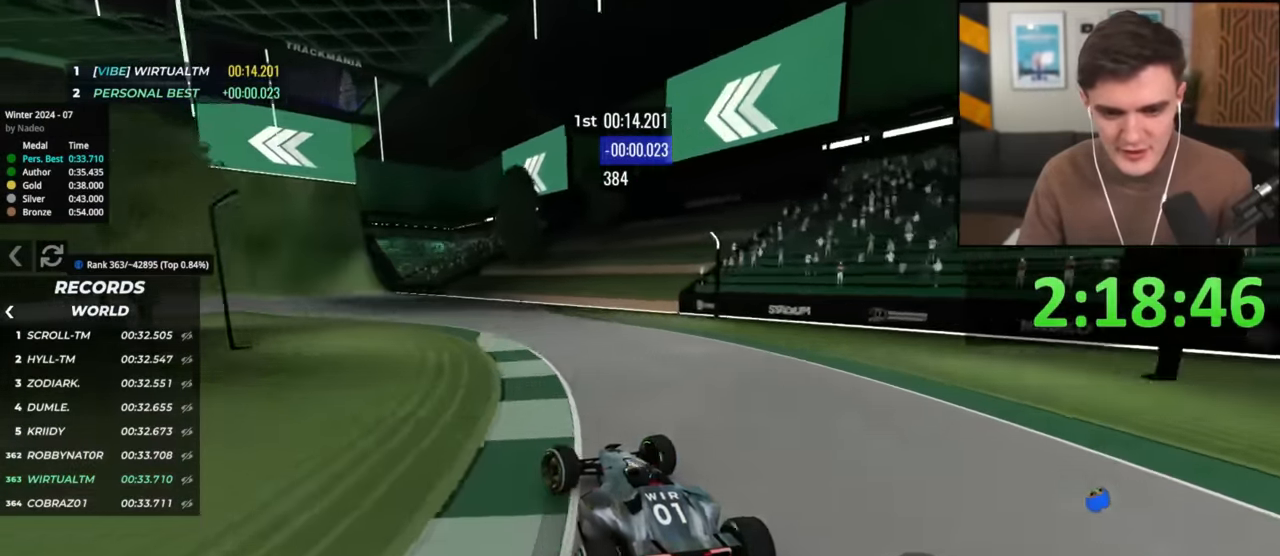
{"keys": ["left", "up"], "events": [[34, "up", "down"], [417, "up", "up"], [467, "up", "down"]]}
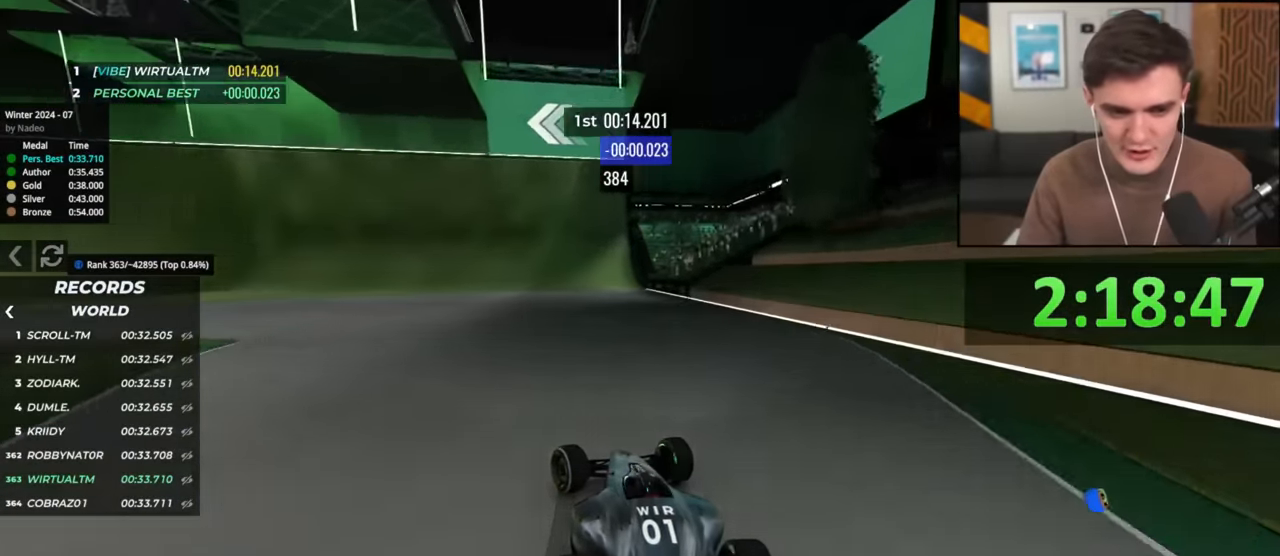
{"keys": ["left", "up"], "events": []}
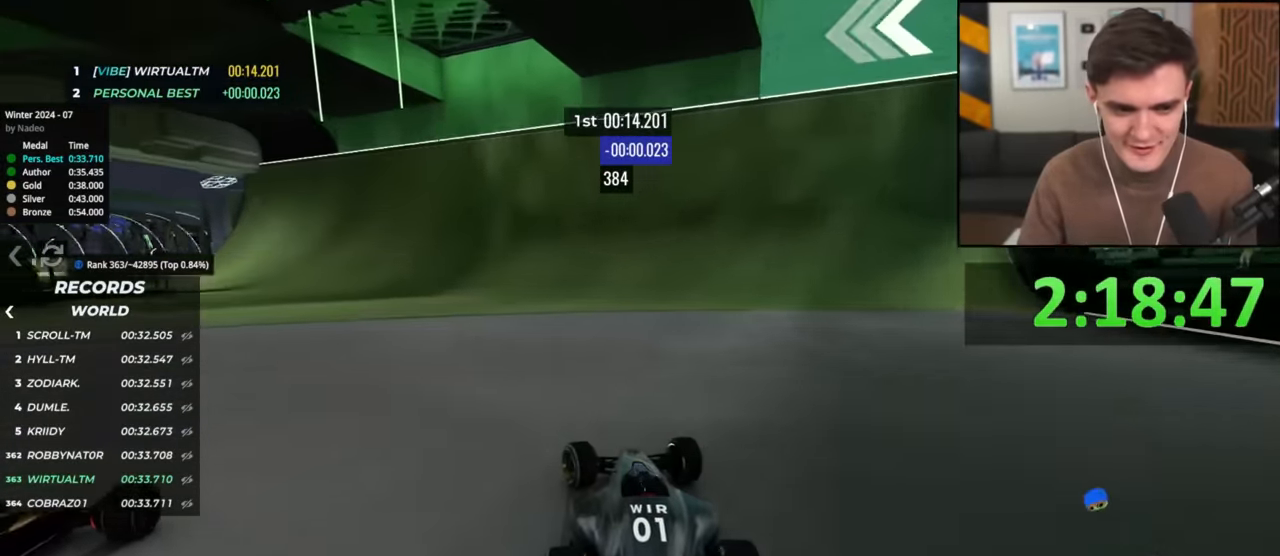
{"keys": ["up"], "events": [[84, "left", "up"]]}
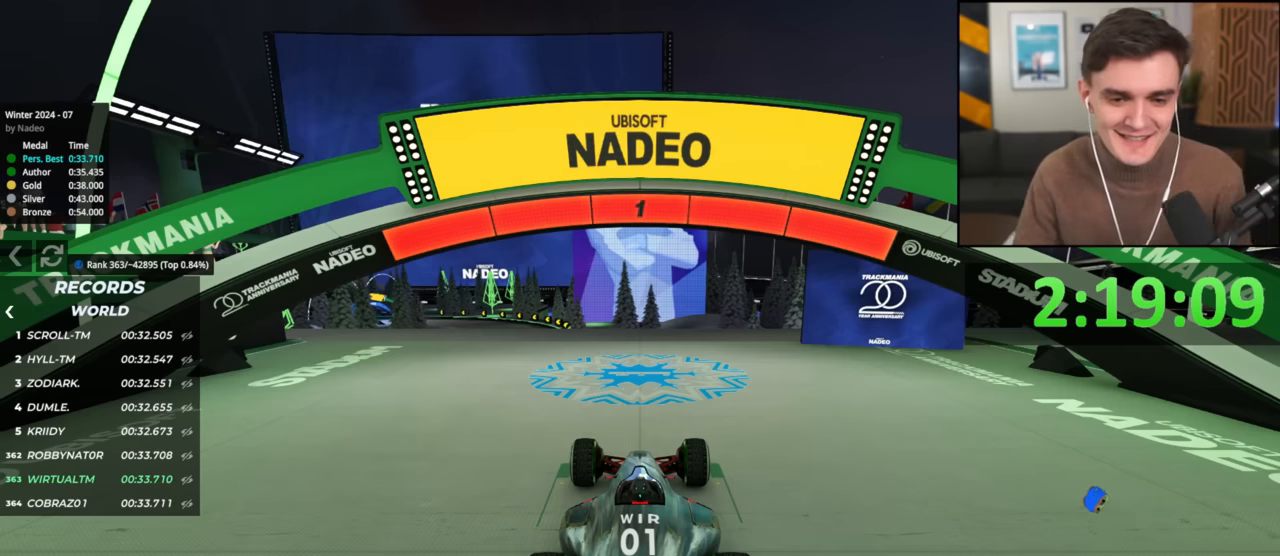
{"keys": ["up"], "events": []}
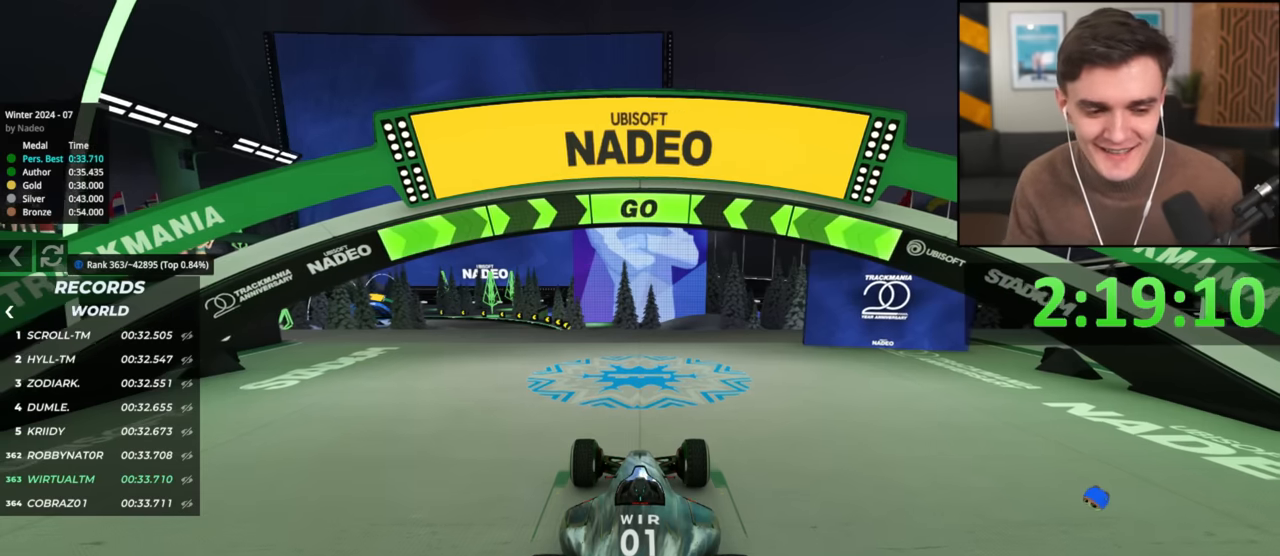
{"keys": ["up"], "events": []}
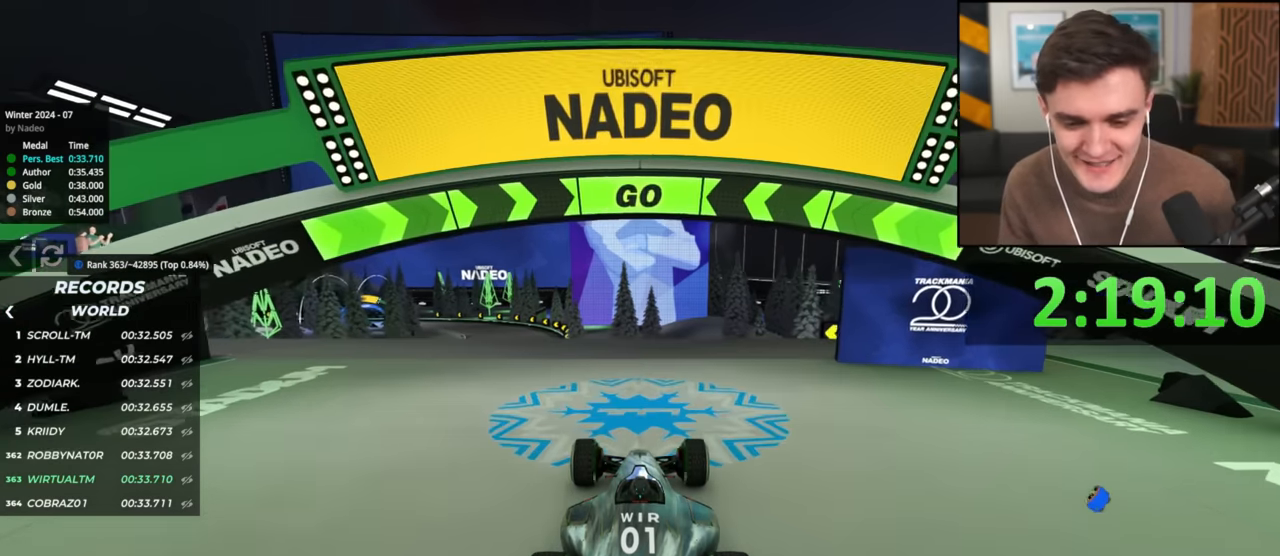
{"keys": ["up"], "events": [[134, "left", "down"], [217, "left", "up"], [367, "left", "down"], [467, "left", "up"]]}
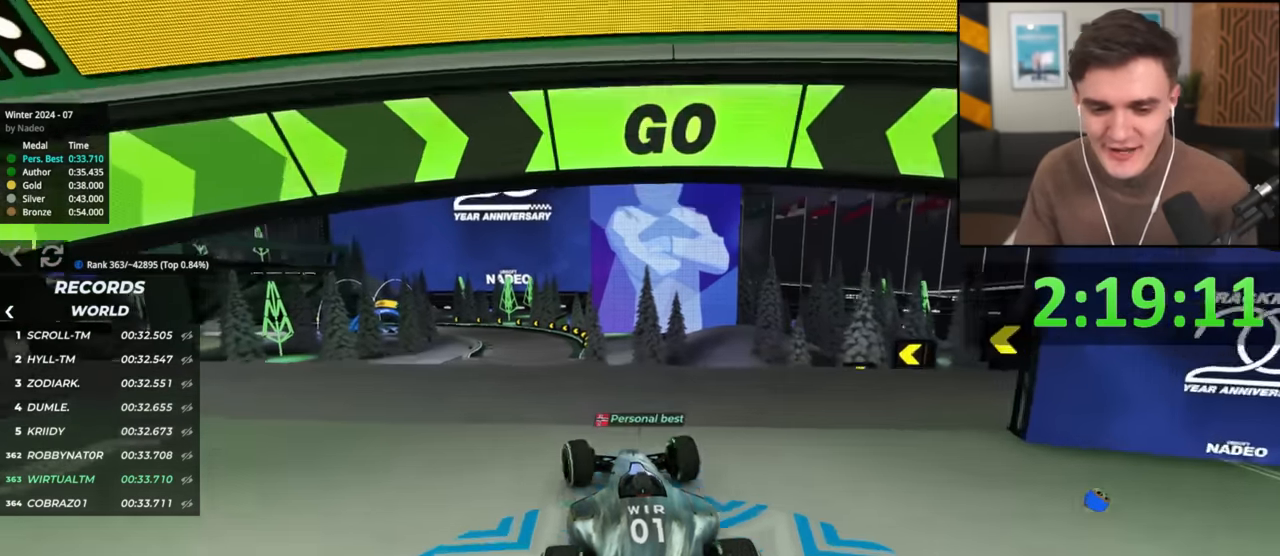
{"keys": ["up"], "events": [[283, "left", "down"], [333, "left", "up"]]}
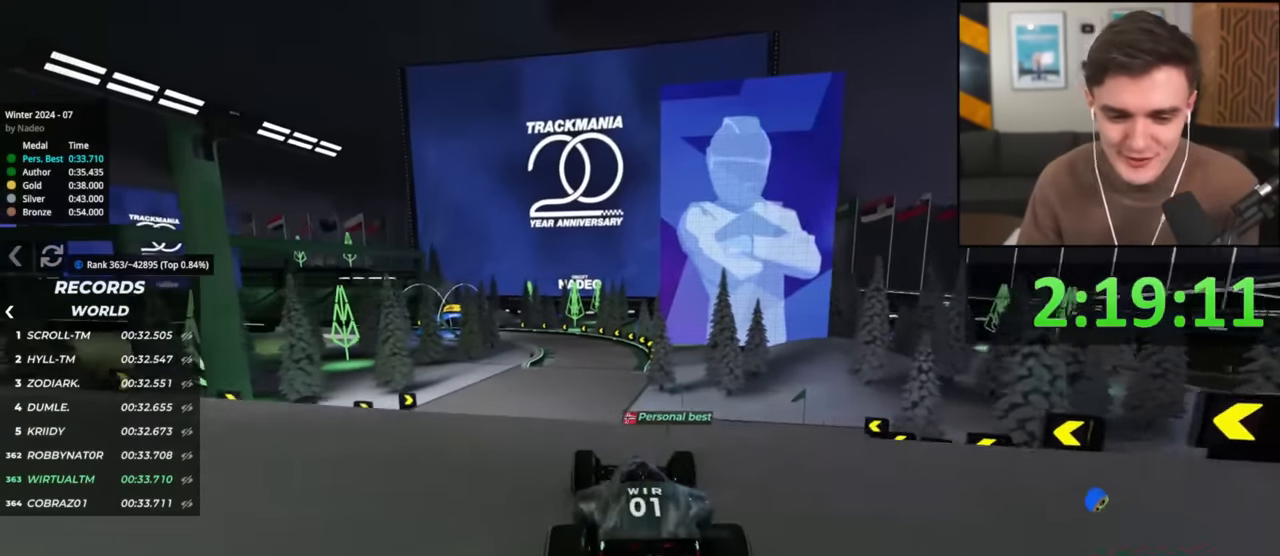
{"keys": ["up"], "events": []}
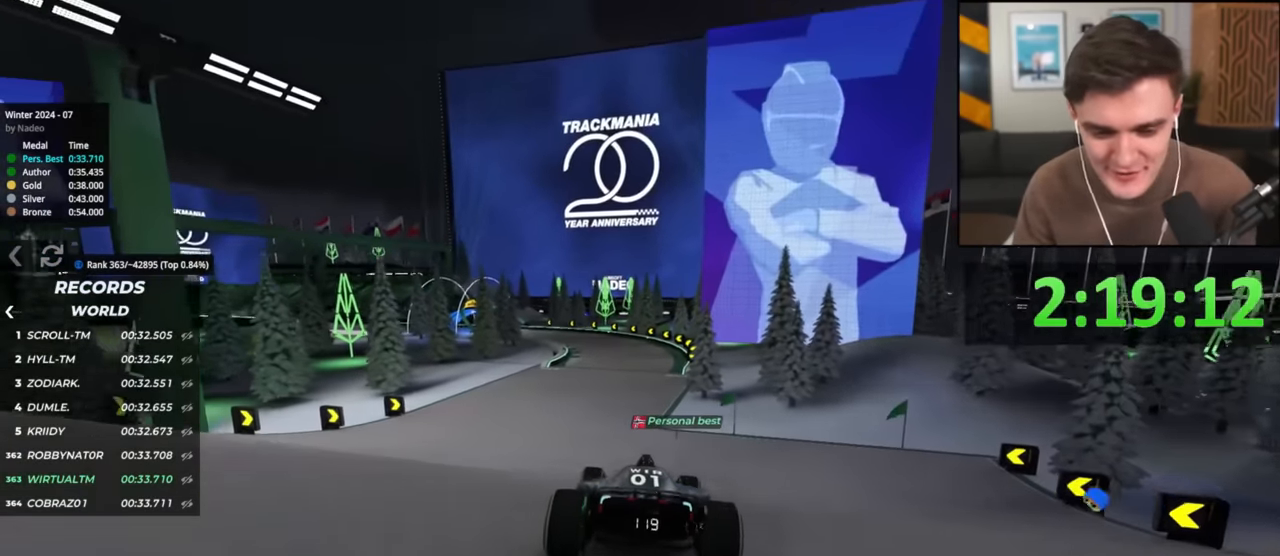
{"keys": ["up"], "events": []}